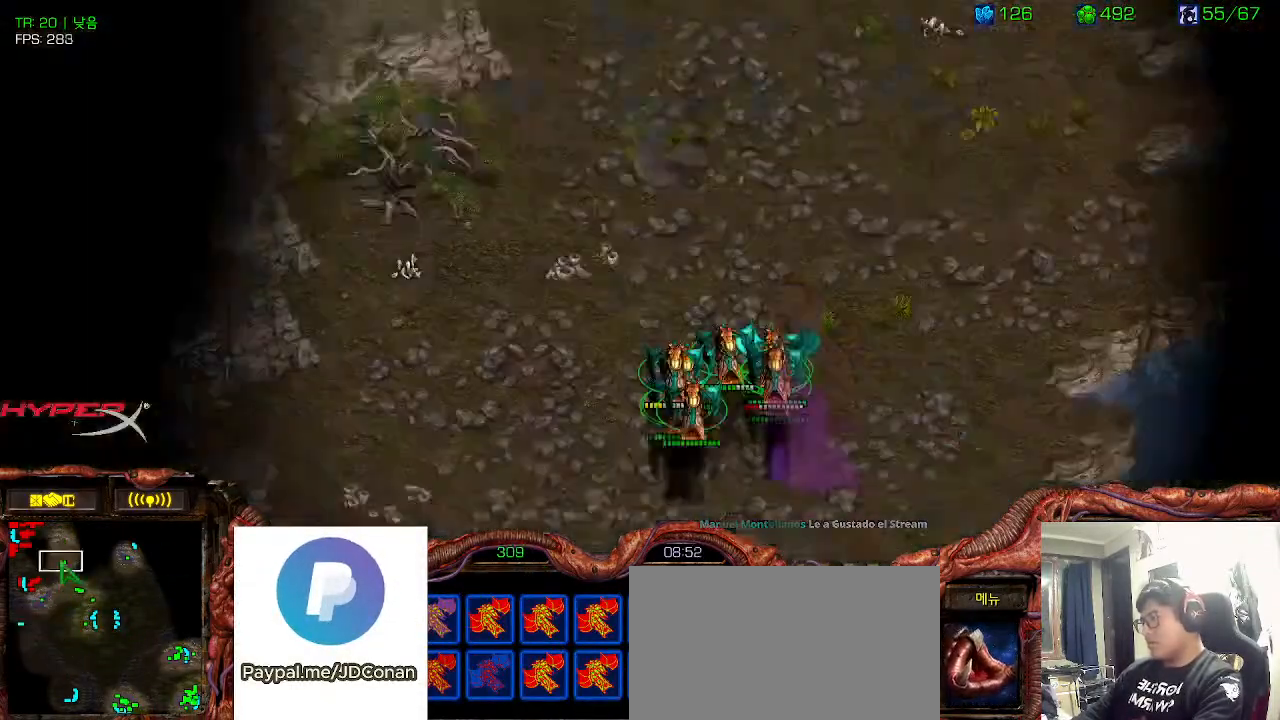
Gameplay with keyboard; each line is a JSON object with the keys held at the frame after it. "events" lists presses ("down") and releases ("up") of "0", "1", "2", "3", "5", "6", "7", "8", "9", "a", "alt_l", "alt_r", "b", "c", "caps_lock", "comma", "ctrl", "d", "e", "f", "g", "h", "i", "j", "k", "l", "m", "n", "o", "q", "r", "s", "shift", "space", "super", "t", "tab", "u", "v", "w", "x", "y" and "z" between this image and that frame as [ms after this image, input, new state], when the widget could be followed in between. No other keys are recorded. Mouse input is not recorded. Not read: 4.
{"keys": [], "events": [[33, "ctrl", "down"], [150, "ctrl", "up"], [250, "ctrl", "down"], [350, "ctrl", "up"]]}
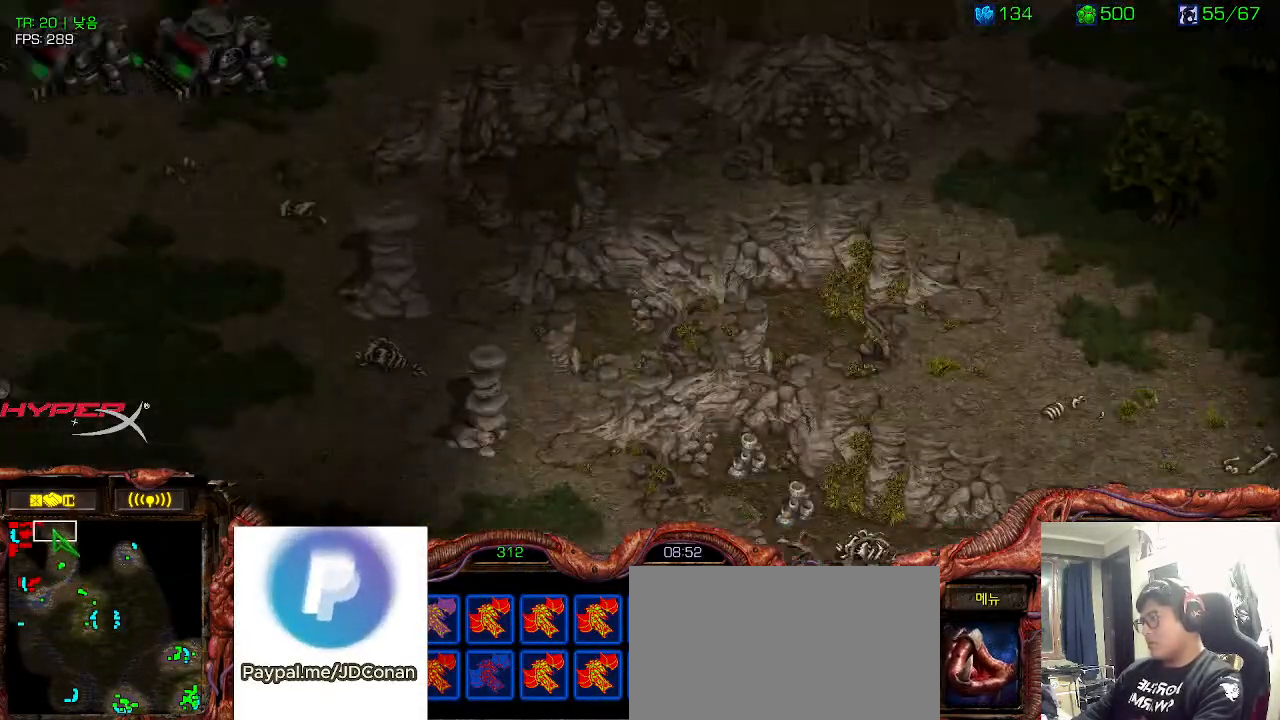
{"keys": ["1", "space"], "events": [[16, "ctrl", "down"], [83, "ctrl", "up"], [183, "ctrl", "down"], [283, "ctrl", "up"], [416, "space", "down"], [500, "1", "down"]]}
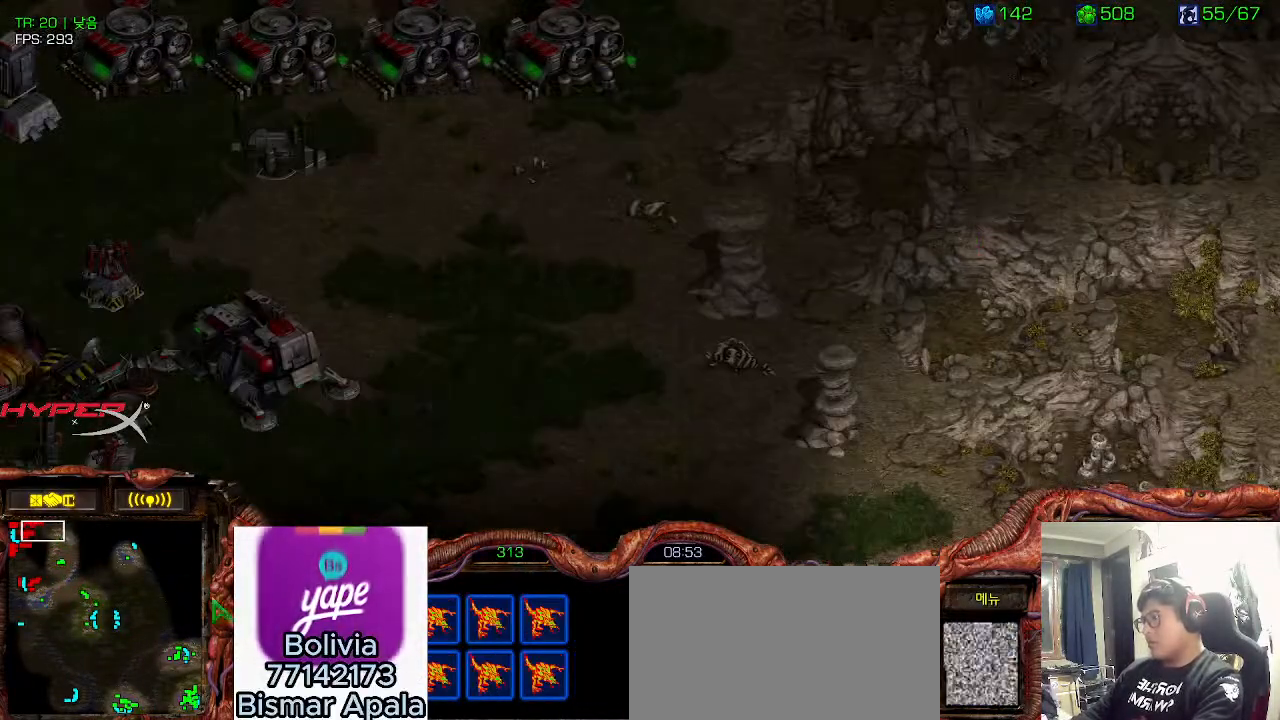
{"keys": ["ctrl"], "events": [[33, "space", "up"], [66, "1", "up"], [150, "1", "down"], [200, "1", "up"], [283, "ctrl", "down"], [366, "1", "down"], [483, "1", "up"]]}
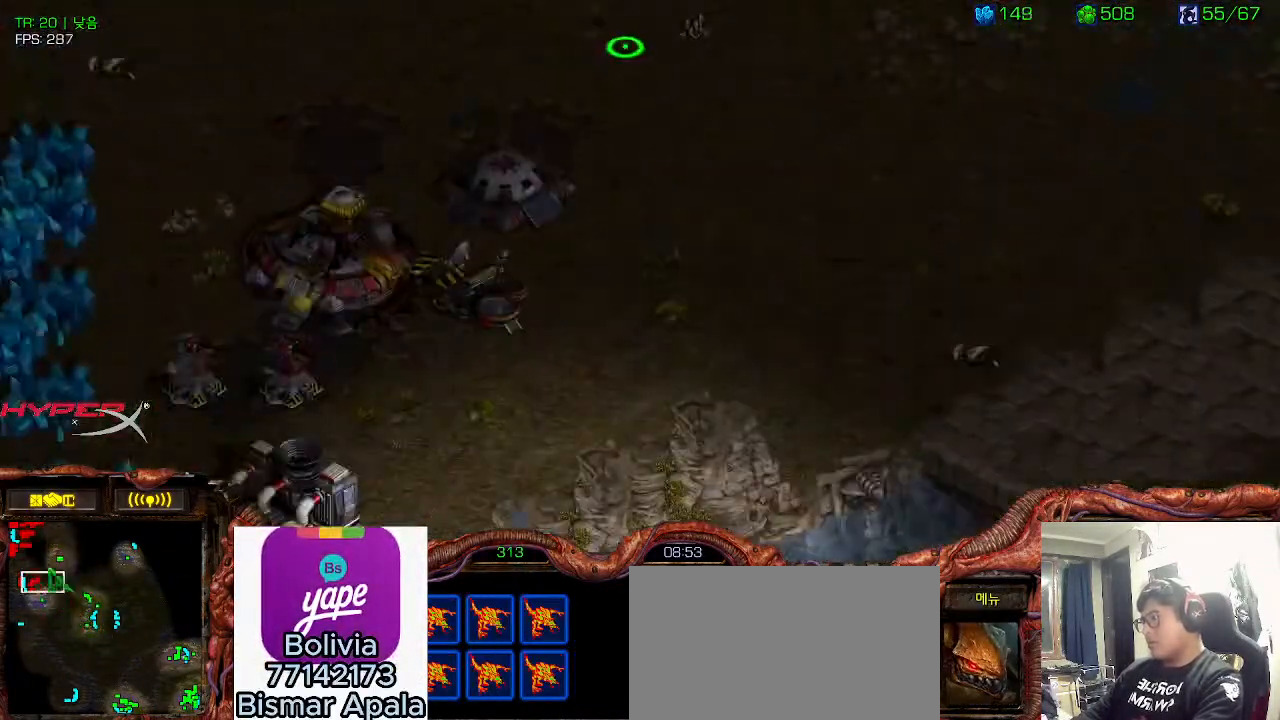
{"keys": [], "events": [[83, "1", "down"], [166, "ctrl", "up"], [183, "1", "up"], [250, "ctrl", "down"], [333, "1", "down"], [400, "ctrl", "up"], [416, "1", "up"]]}
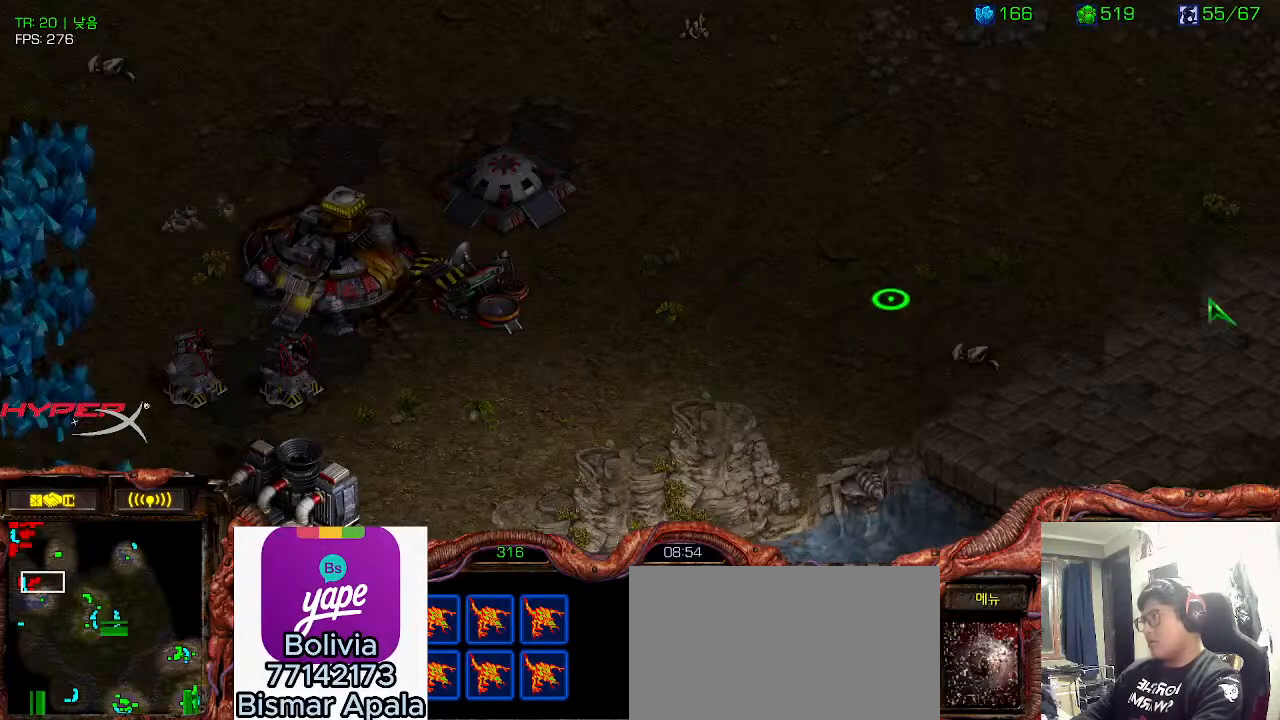
{"keys": []}